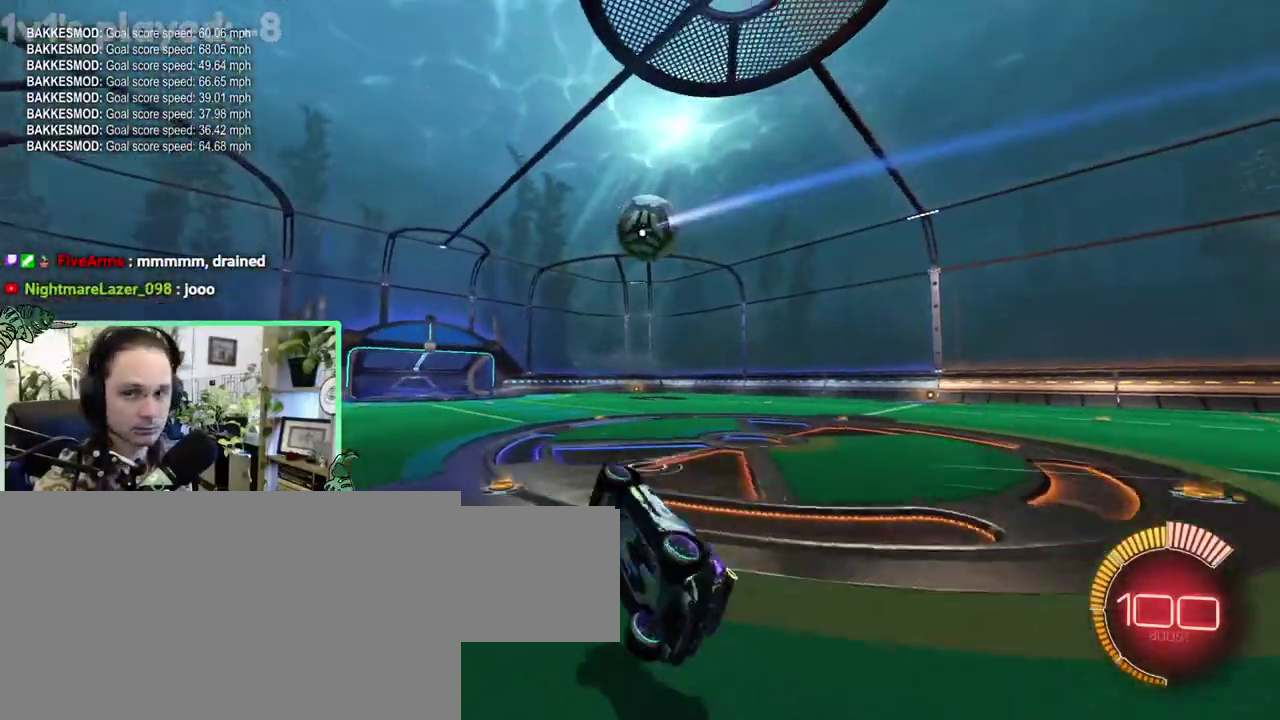
Gameplay with a controller (Xbox layout); each line is a JSON object with the inputs held at the frame after it. "events" lists button and stick changes between this image and that frame as [ms after this image, input, new state], when the widget could be followed in between. This overlay highlights the sticks when they move; stick clicks (L3 R3) are not distinguishable. This document gives stick clicks only as held states, not as events. Not read: L2 R2.
{"buttons": [], "left_stick": "center", "right_stick": "center", "events": [[183, "L1", "up"]]}
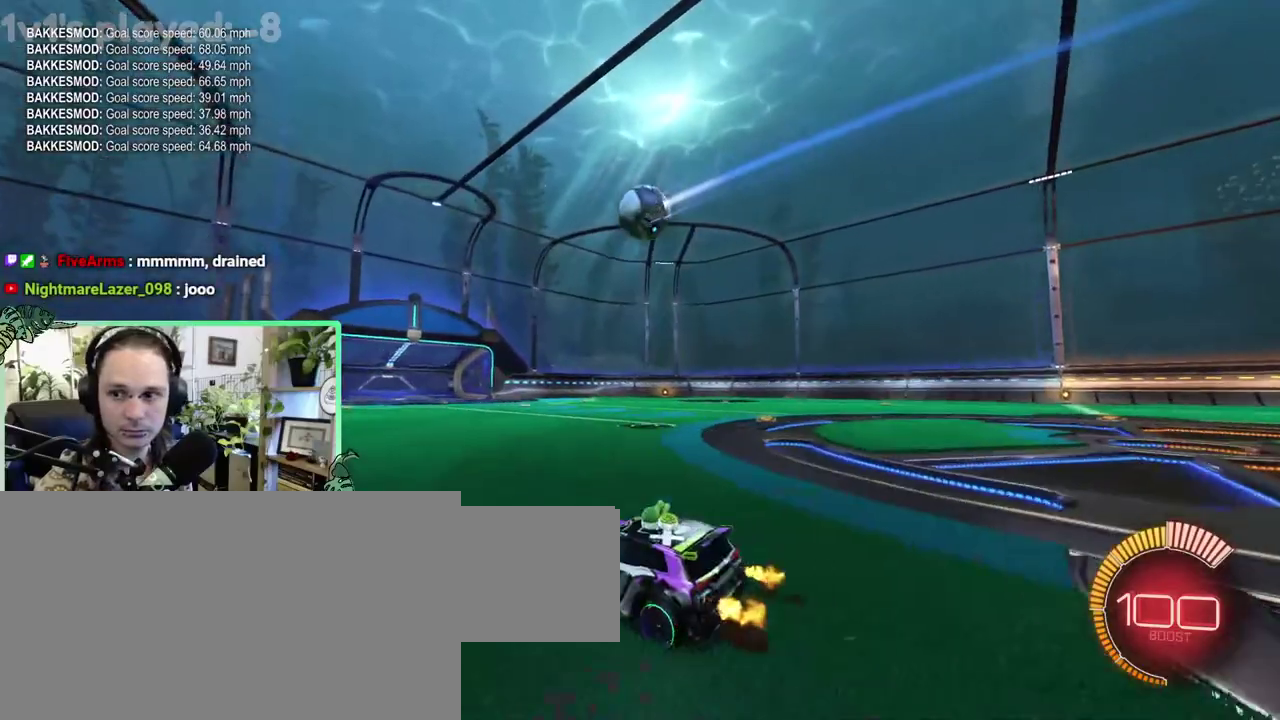
{"buttons": ["Y"], "left_stick": "left", "right_stick": "center"}
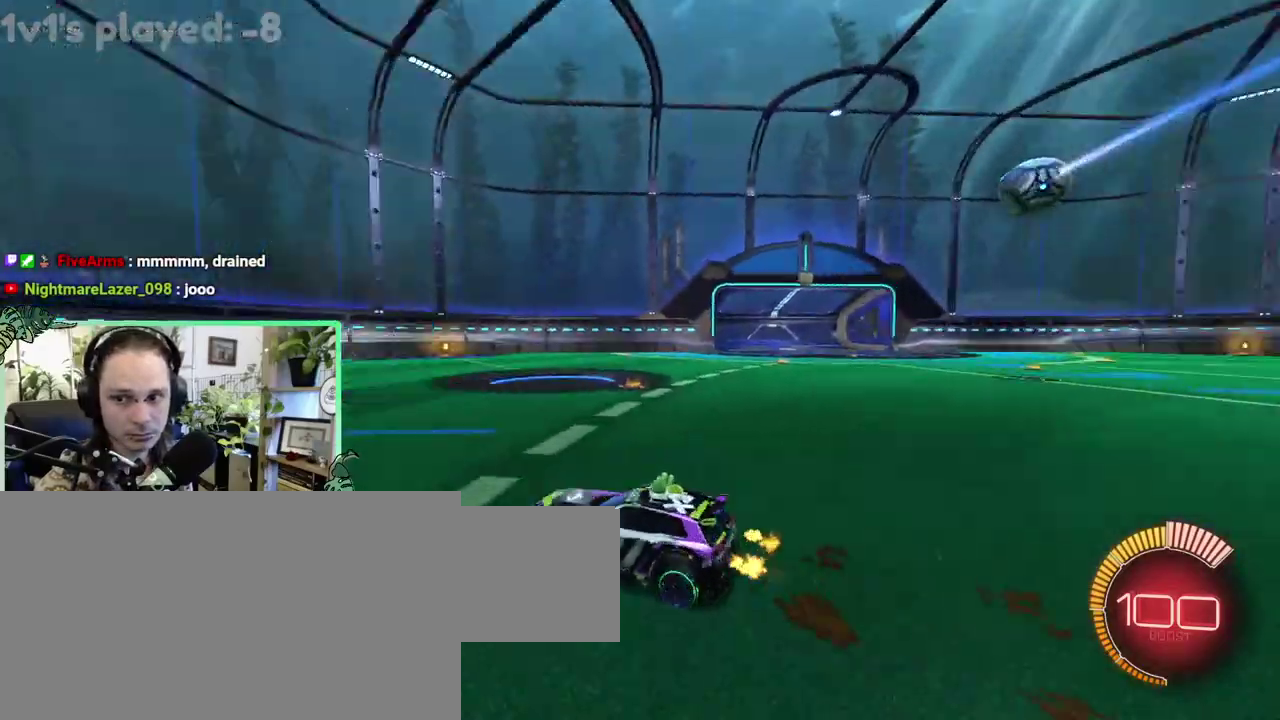
{"buttons": [], "left_stick": "up-left", "right_stick": "center"}
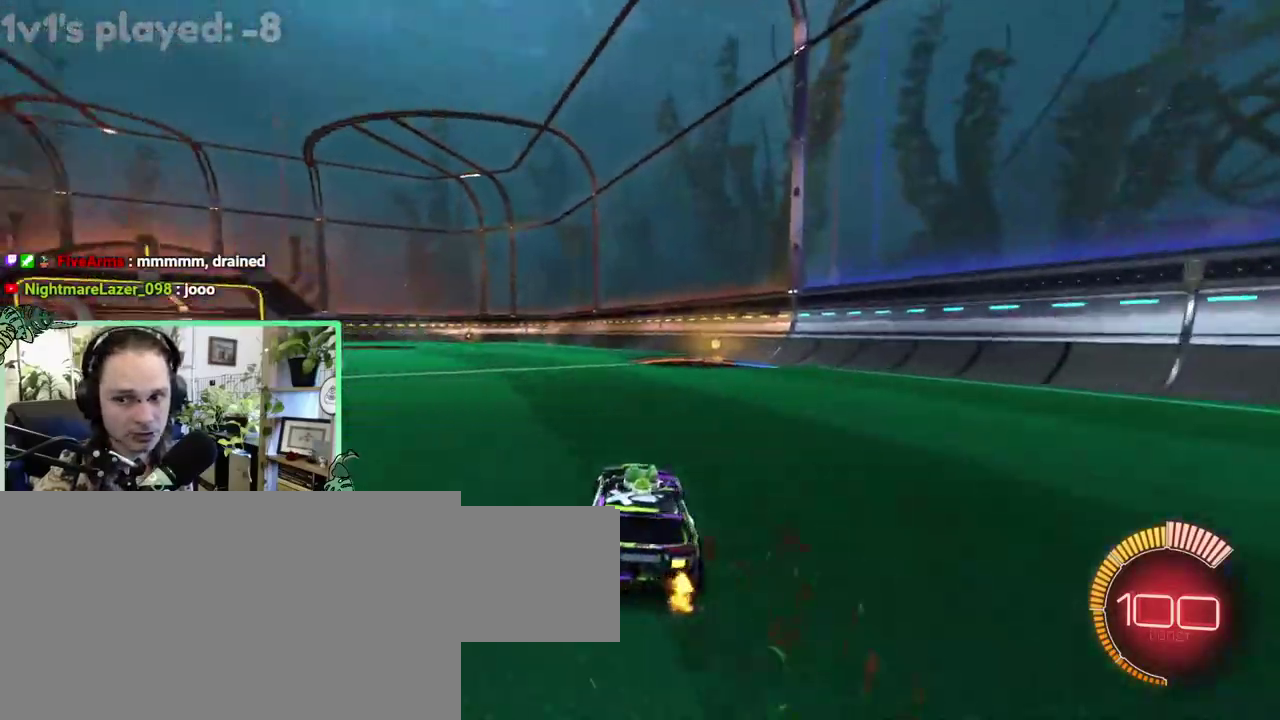
{"buttons": ["B"], "left_stick": "center", "right_stick": "center"}
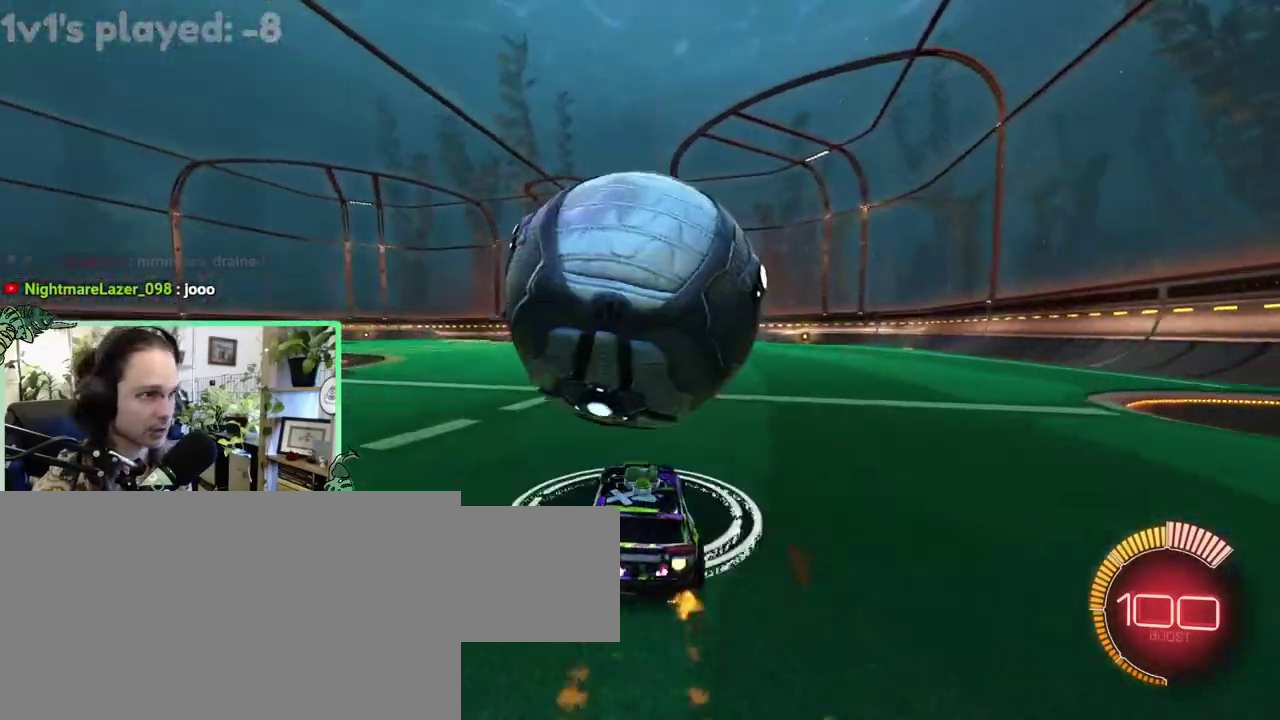
{"buttons": [], "left_stick": "center", "right_stick": "center", "events": [[17, "DPAD_UP", "down"], [50, "B", "up"], [67, "DPAD_UP", "up"]]}
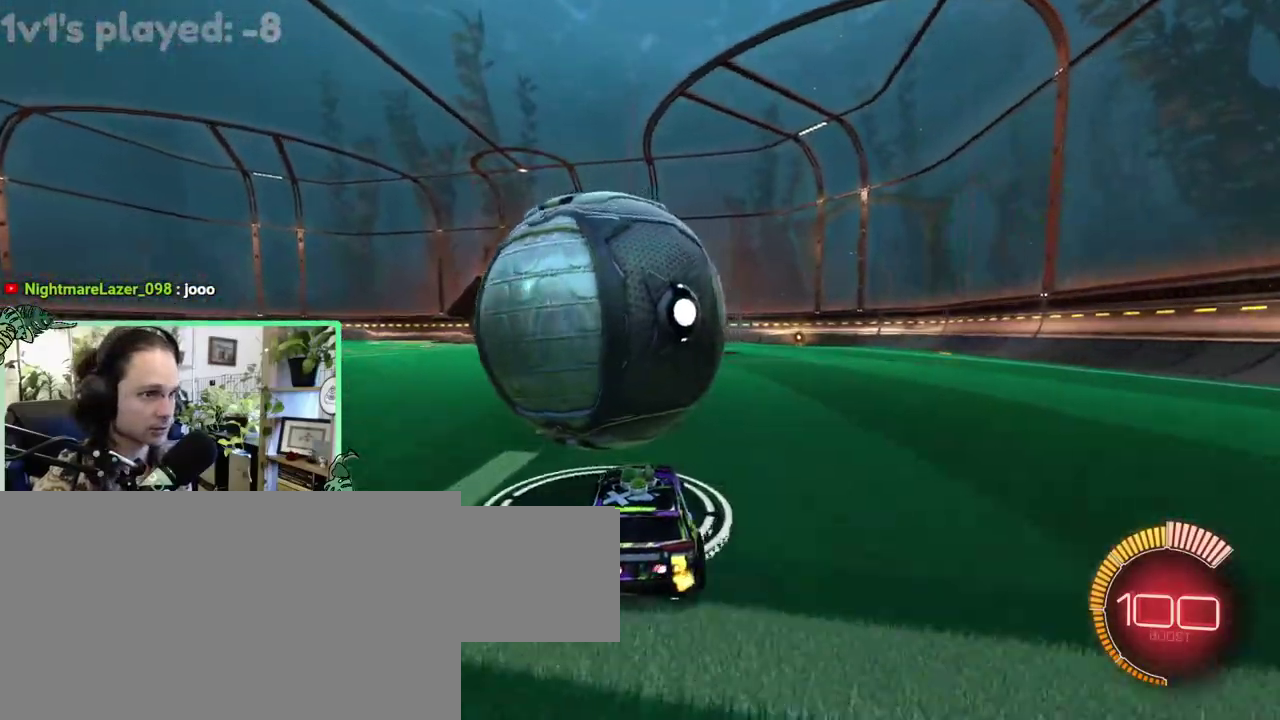
{"buttons": ["B"], "left_stick": "center", "right_stick": "center", "events": [[183, "B", "down"]]}
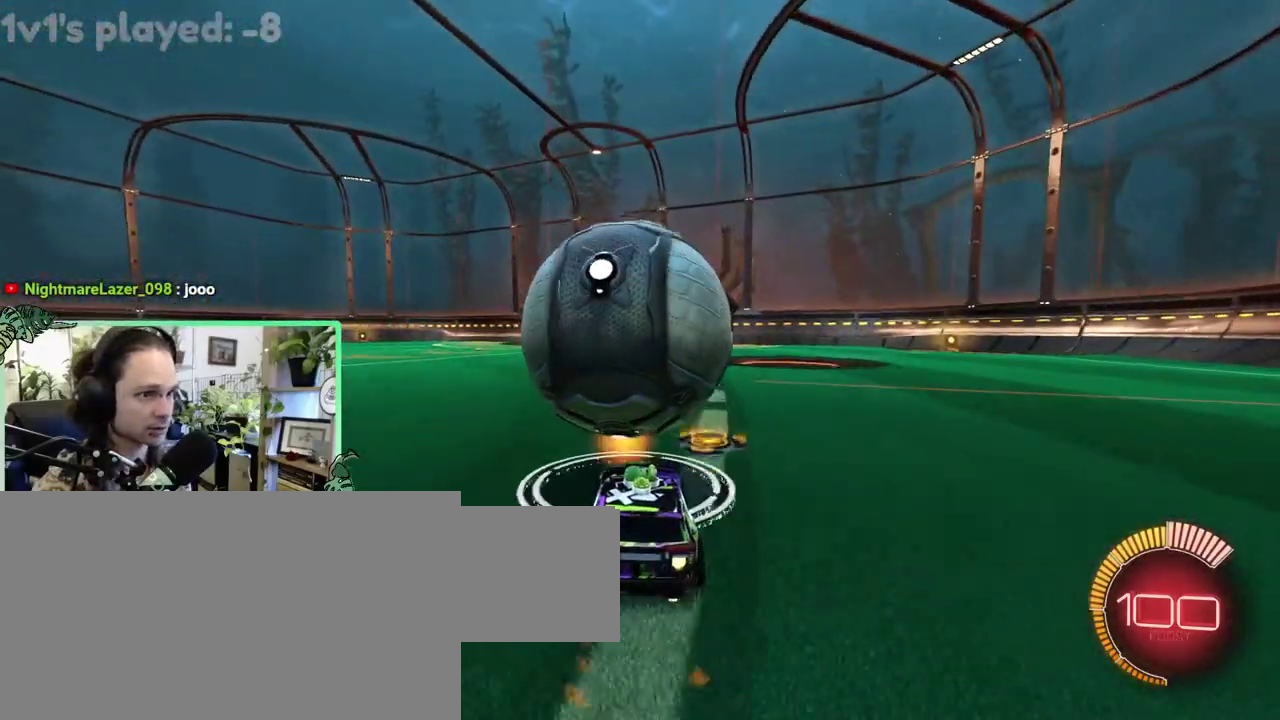
{"buttons": ["B"], "left_stick": "right", "right_stick": "center"}
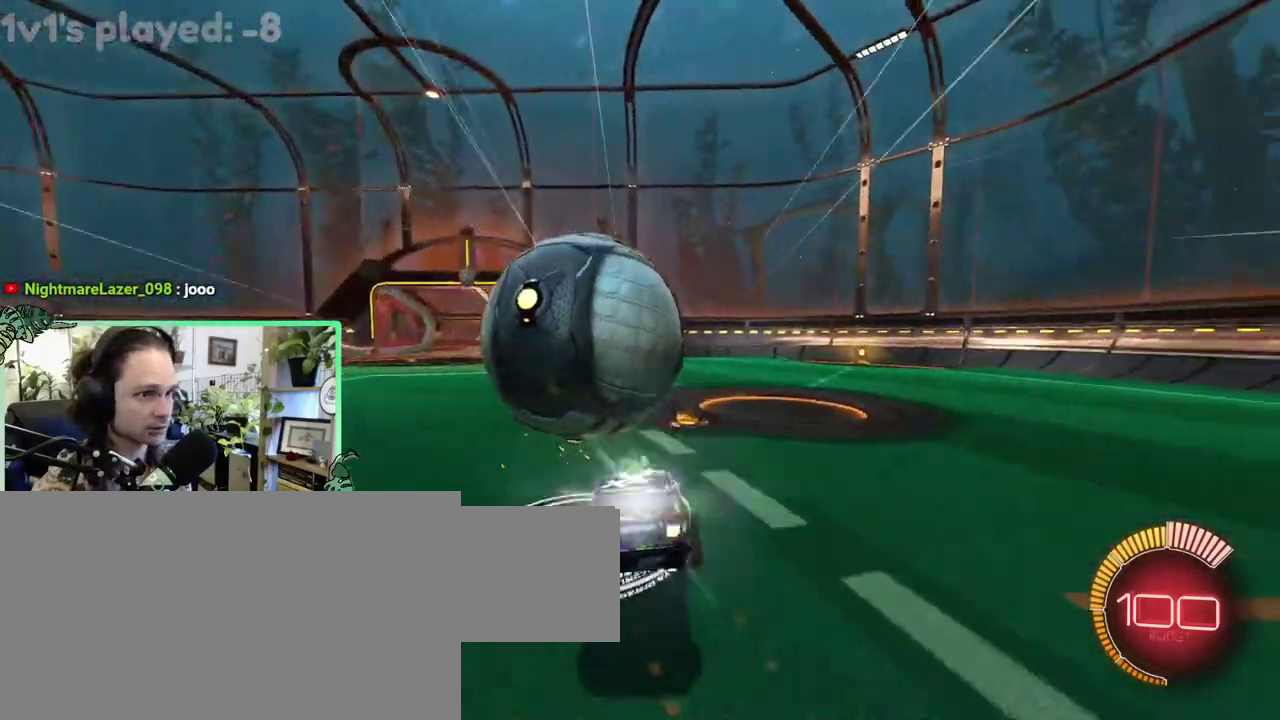
{"buttons": ["A", "B"], "left_stick": "down-left", "right_stick": "center"}
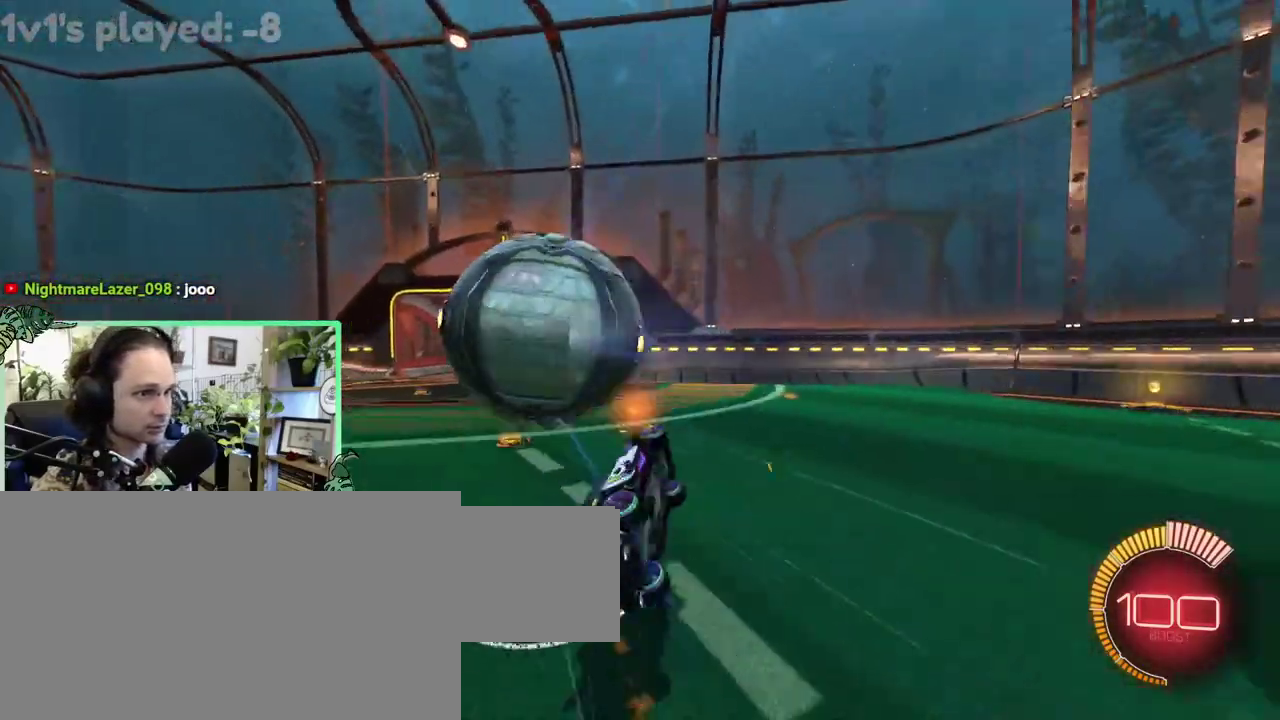
{"buttons": ["L1"], "left_stick": "up-left", "right_stick": "center"}
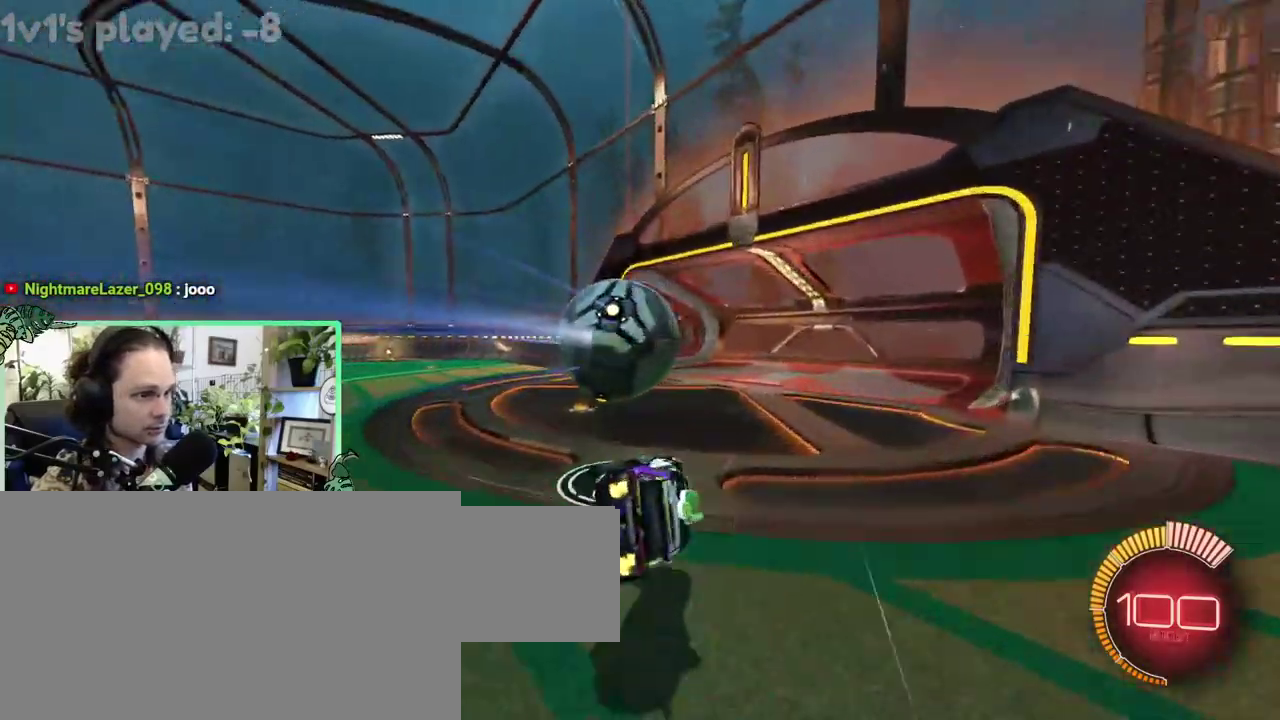
{"buttons": ["B"], "left_stick": "center", "right_stick": "center"}
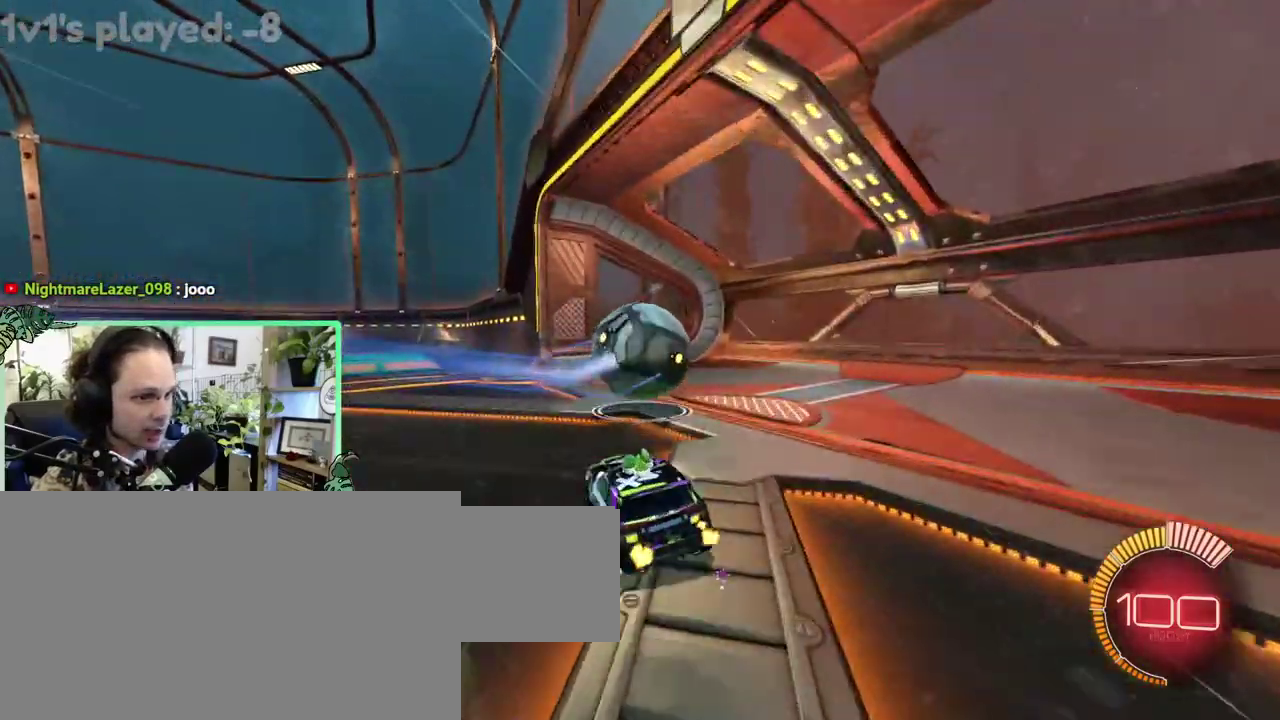
{"buttons": ["Y"], "left_stick": "left", "right_stick": "center"}
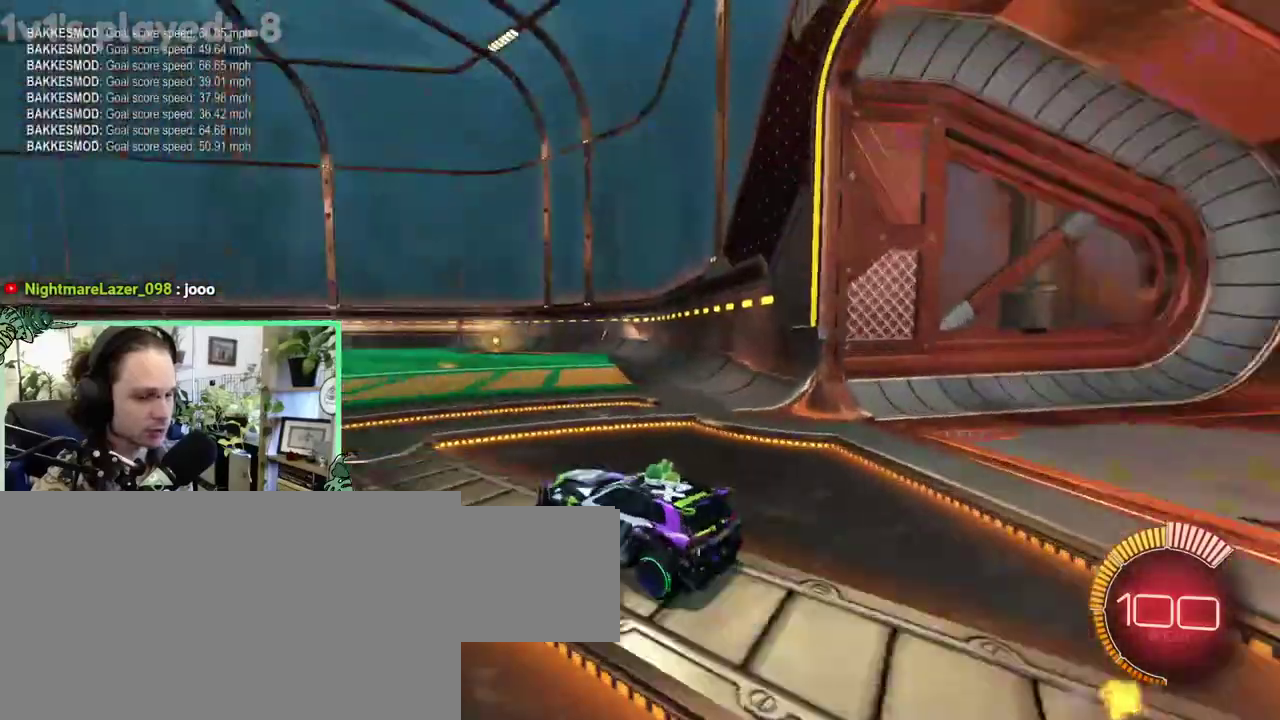
{"buttons": [], "left_stick": "center", "right_stick": "center"}
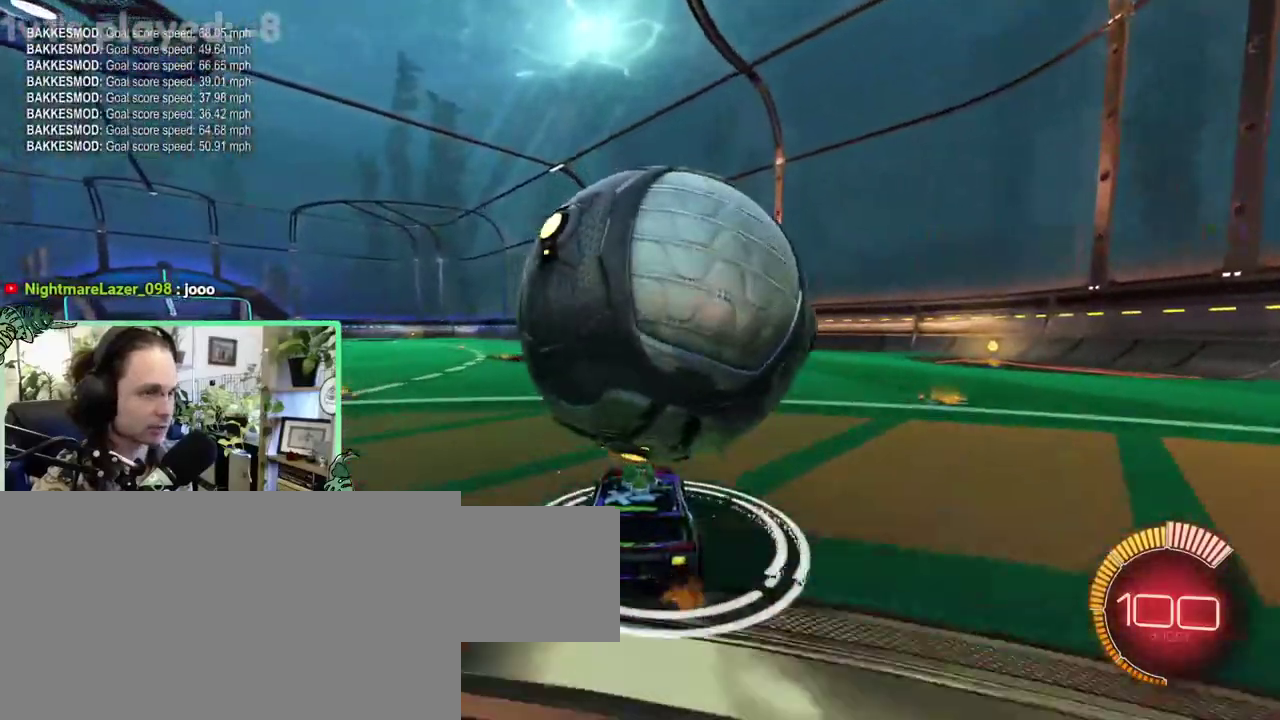
{"buttons": ["B"], "left_stick": "right", "right_stick": "center"}
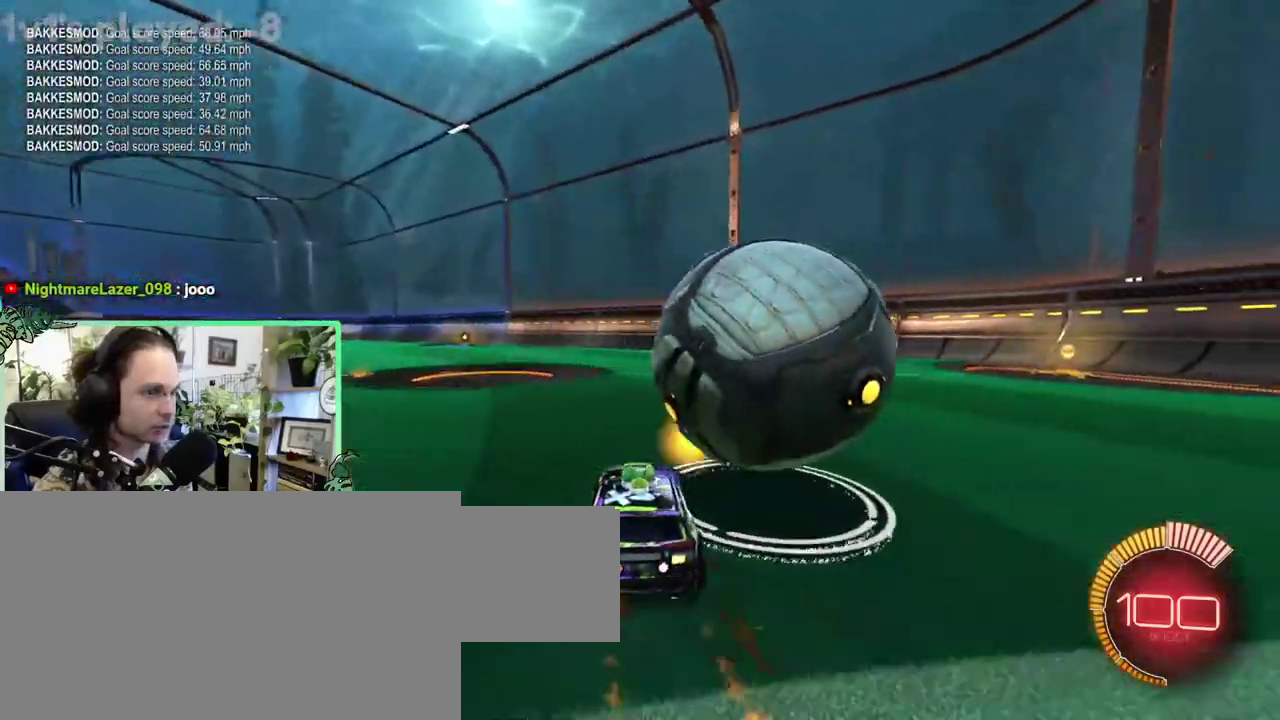
{"buttons": [], "left_stick": "center", "right_stick": "center"}
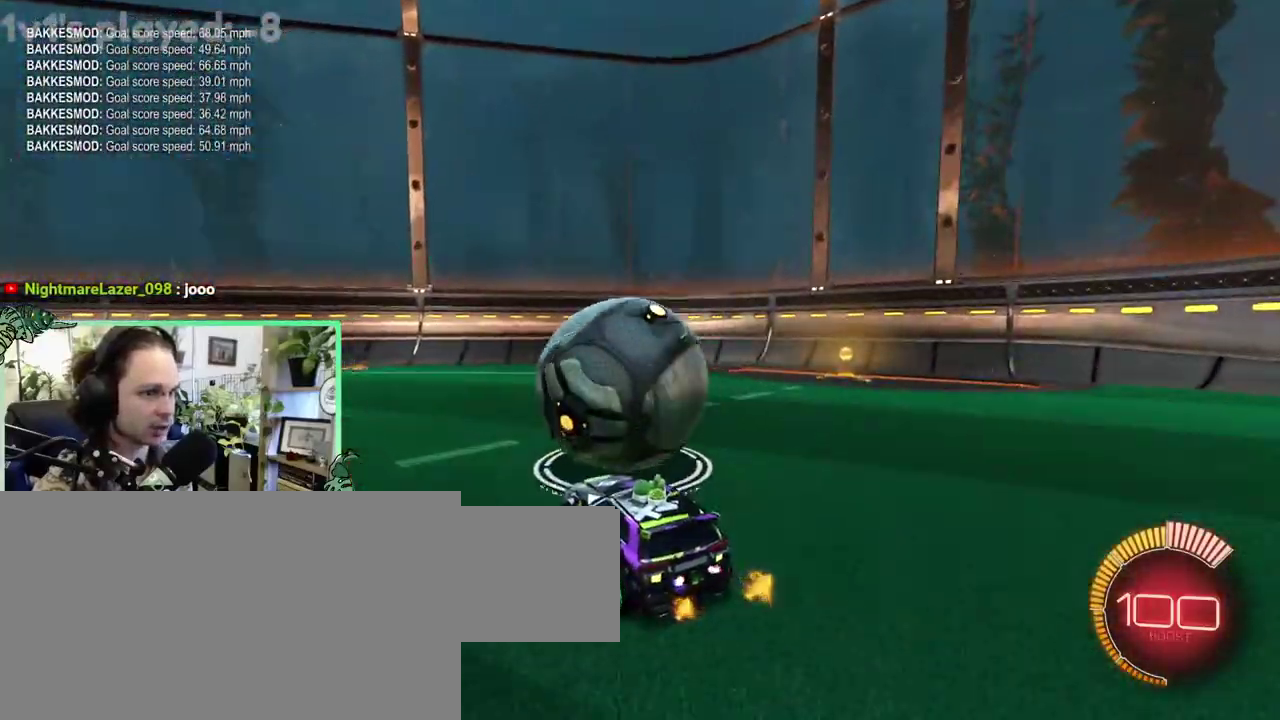
{"buttons": [], "left_stick": "center", "right_stick": "center", "events": []}
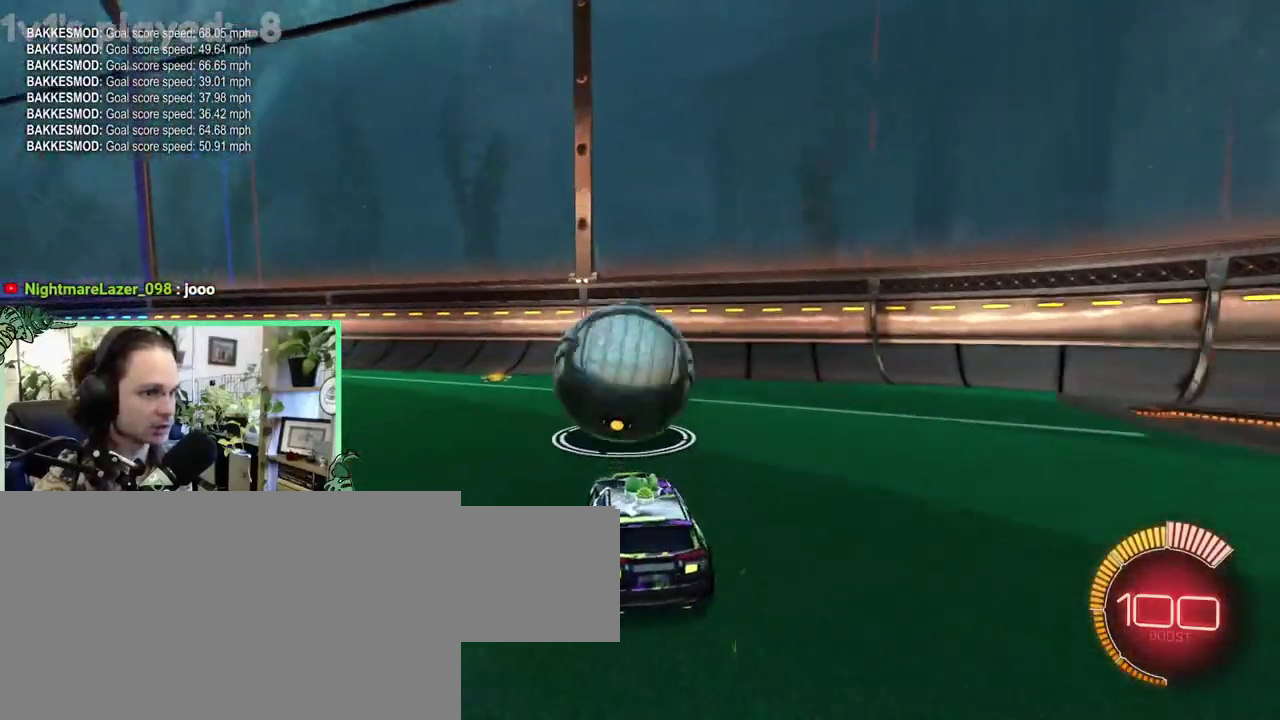
{"buttons": [], "left_stick": "right", "right_stick": "center"}
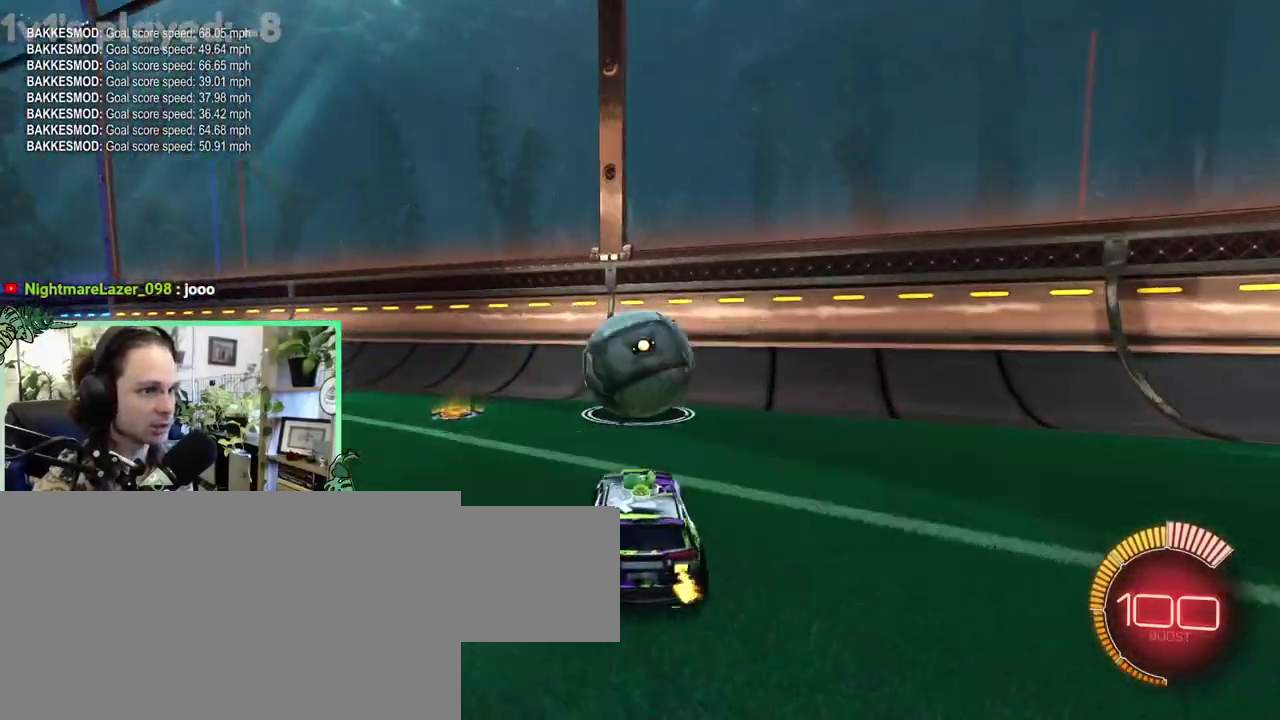
{"buttons": ["B"], "left_stick": "center", "right_stick": "center"}
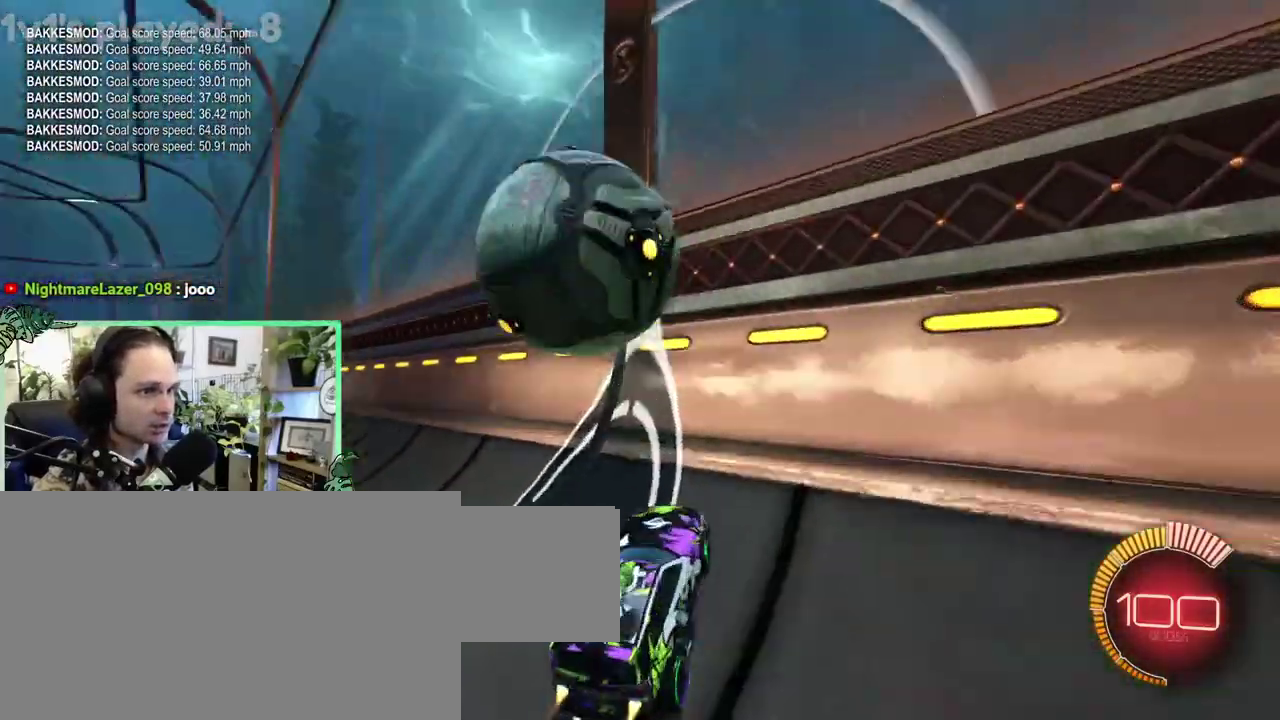
{"buttons": ["L1"], "left_stick": "down-right", "right_stick": "center"}
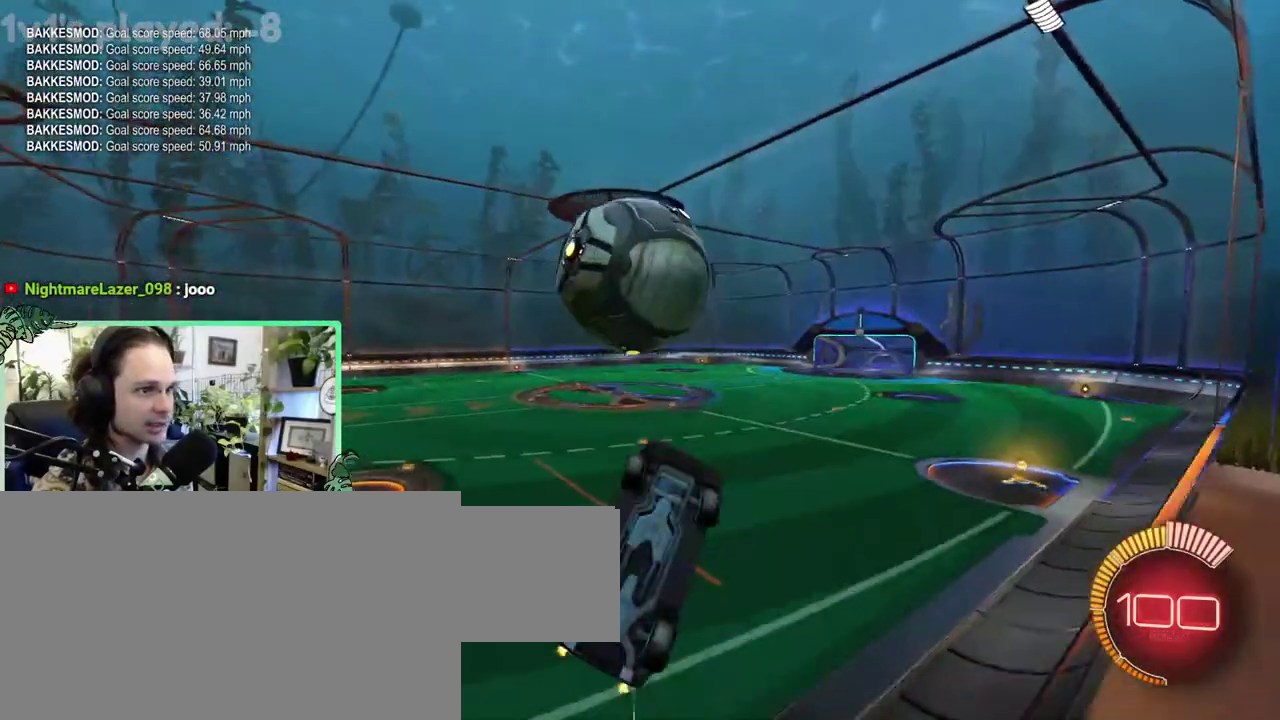
{"buttons": ["B", "L1"], "left_stick": "down", "right_stick": "center"}
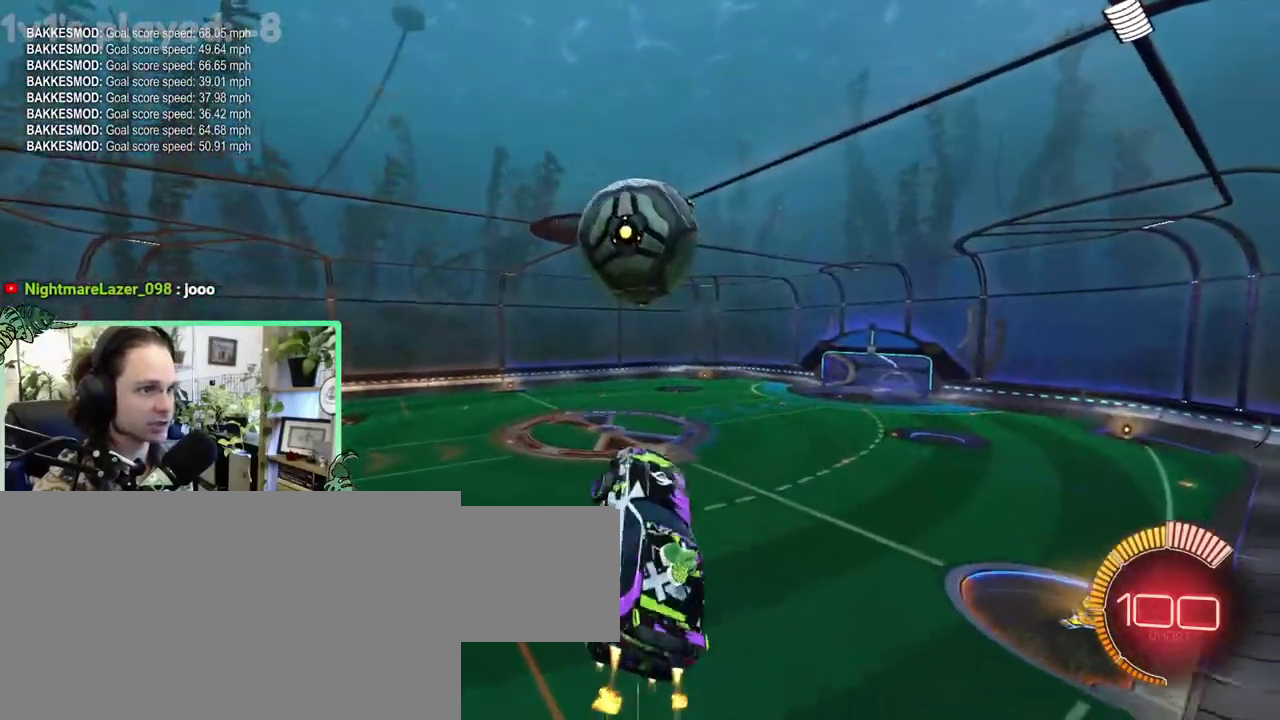
{"buttons": ["L1"], "left_stick": "down-left", "right_stick": "center"}
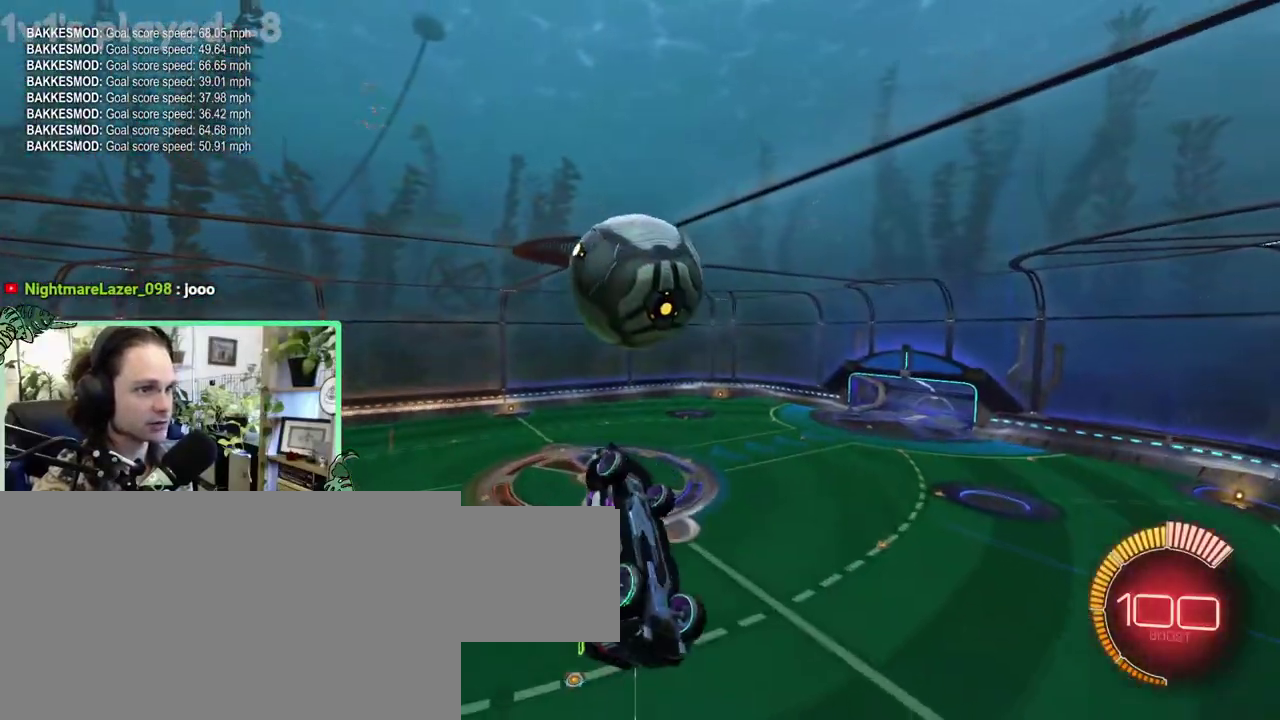
{"buttons": [], "left_stick": "center", "right_stick": "center"}
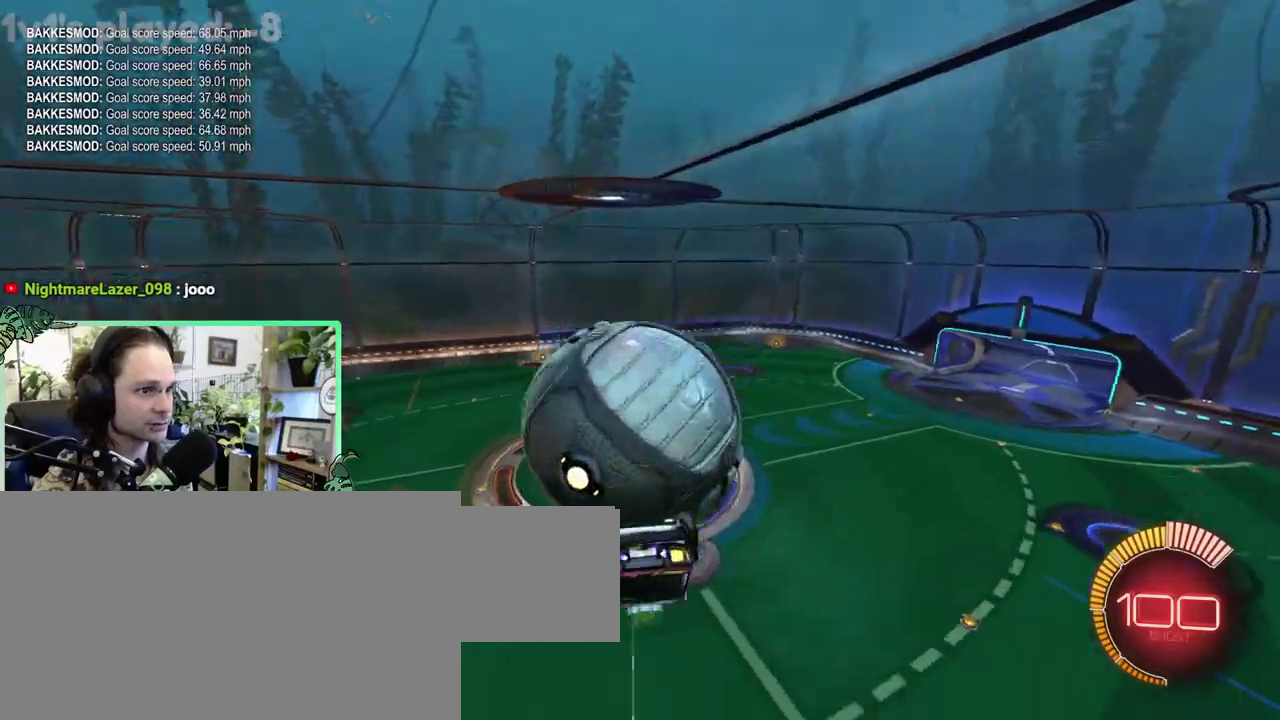
{"buttons": ["L1"], "left_stick": "down-right", "right_stick": "center"}
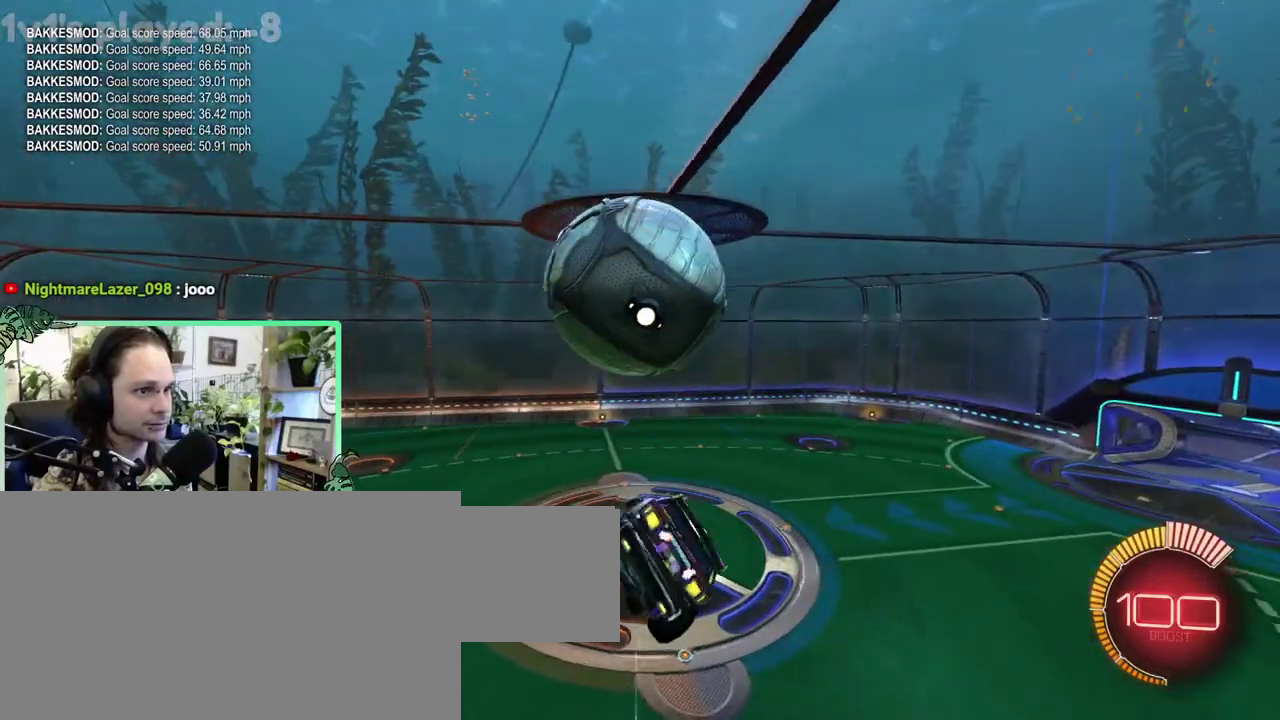
{"buttons": ["B"], "left_stick": "down-right", "right_stick": "center", "events": [[17, "L1", "up"], [233, "L1", "down"], [267, "A", "down"], [383, "L1", "up"], [417, "A", "up"], [417, "B", "down"]]}
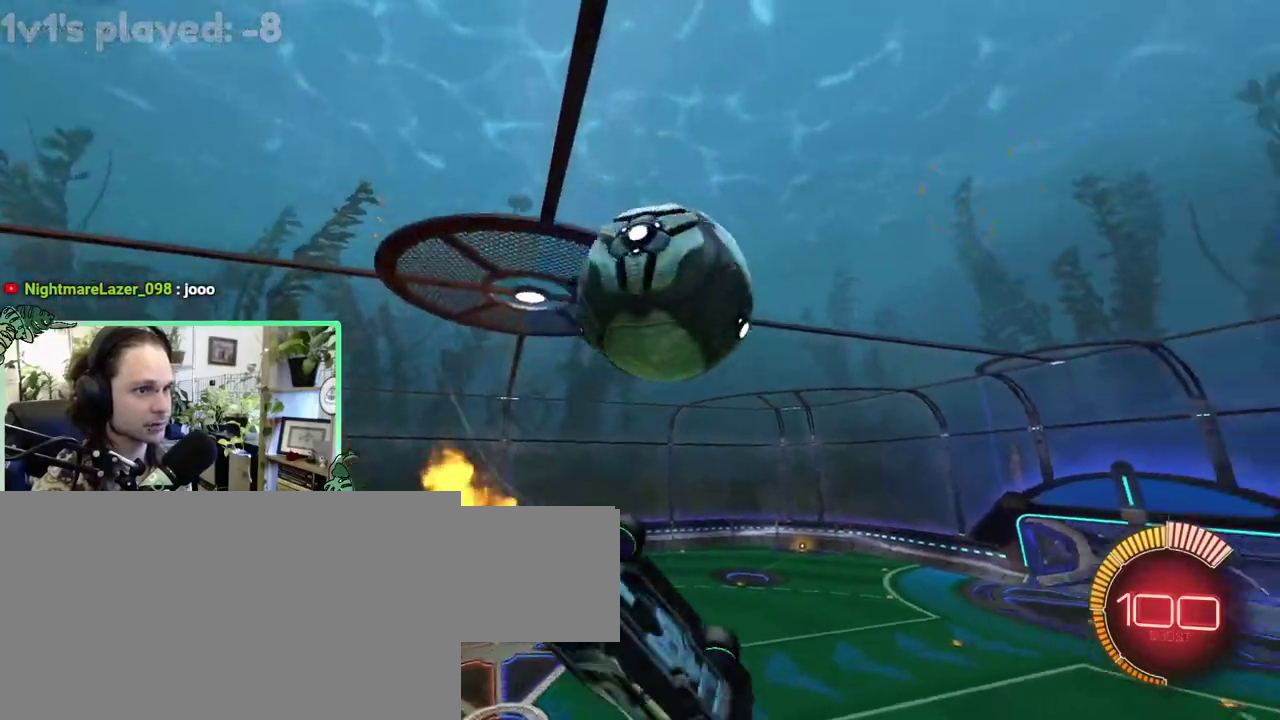
{"buttons": ["B", "L1"], "left_stick": "left", "right_stick": "center"}
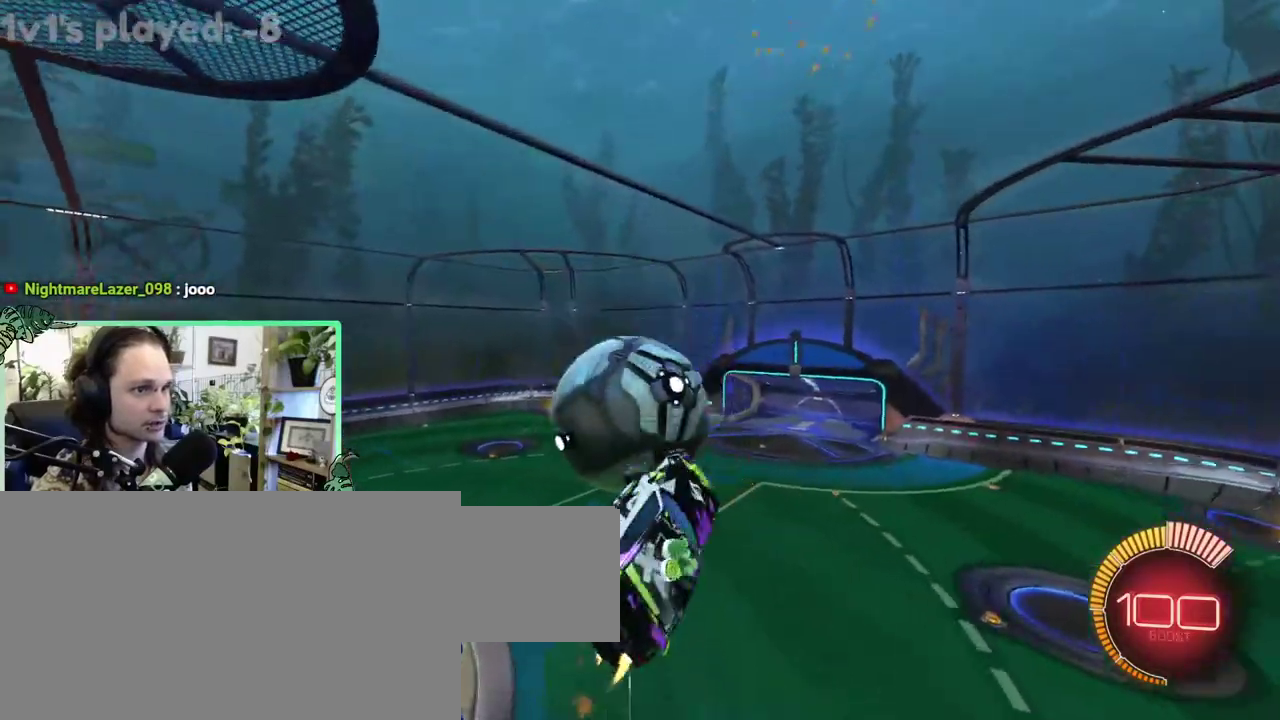
{"buttons": ["B"], "left_stick": "center", "right_stick": "center"}
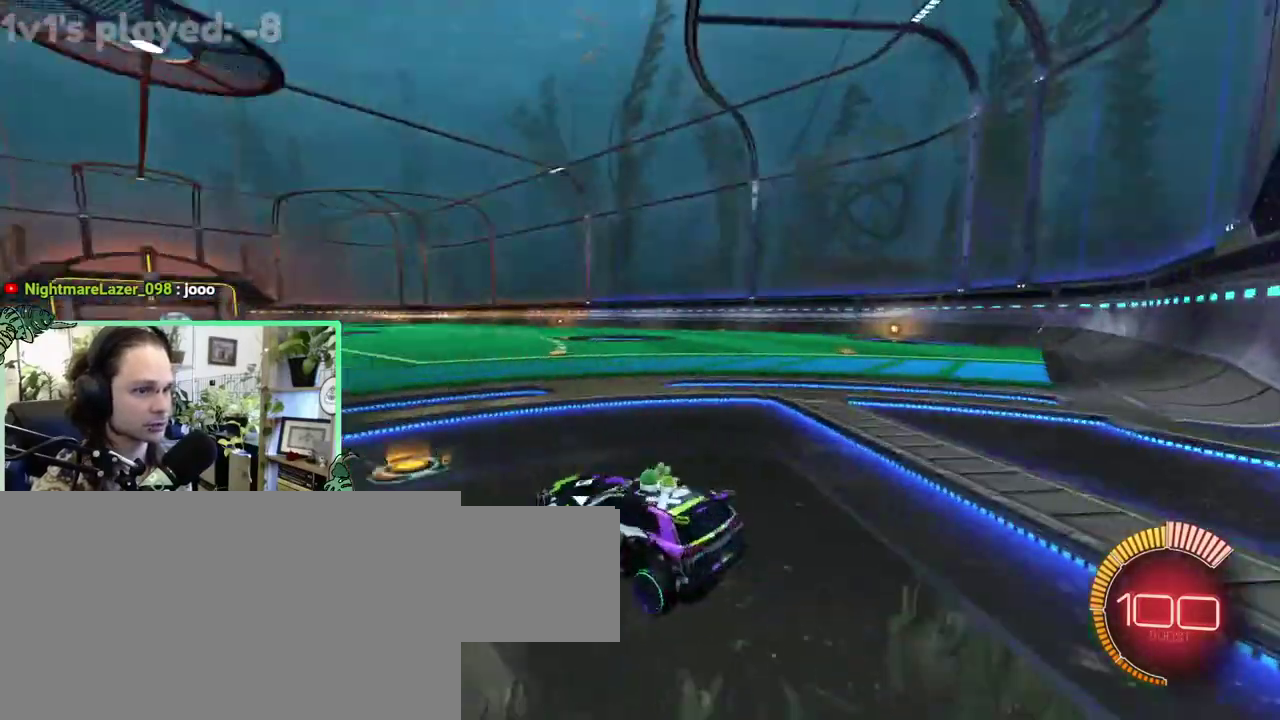
{"buttons": ["B"], "left_stick": "center", "right_stick": "center", "events": [[350, "Y", "down"], [400, "Y", "up"]]}
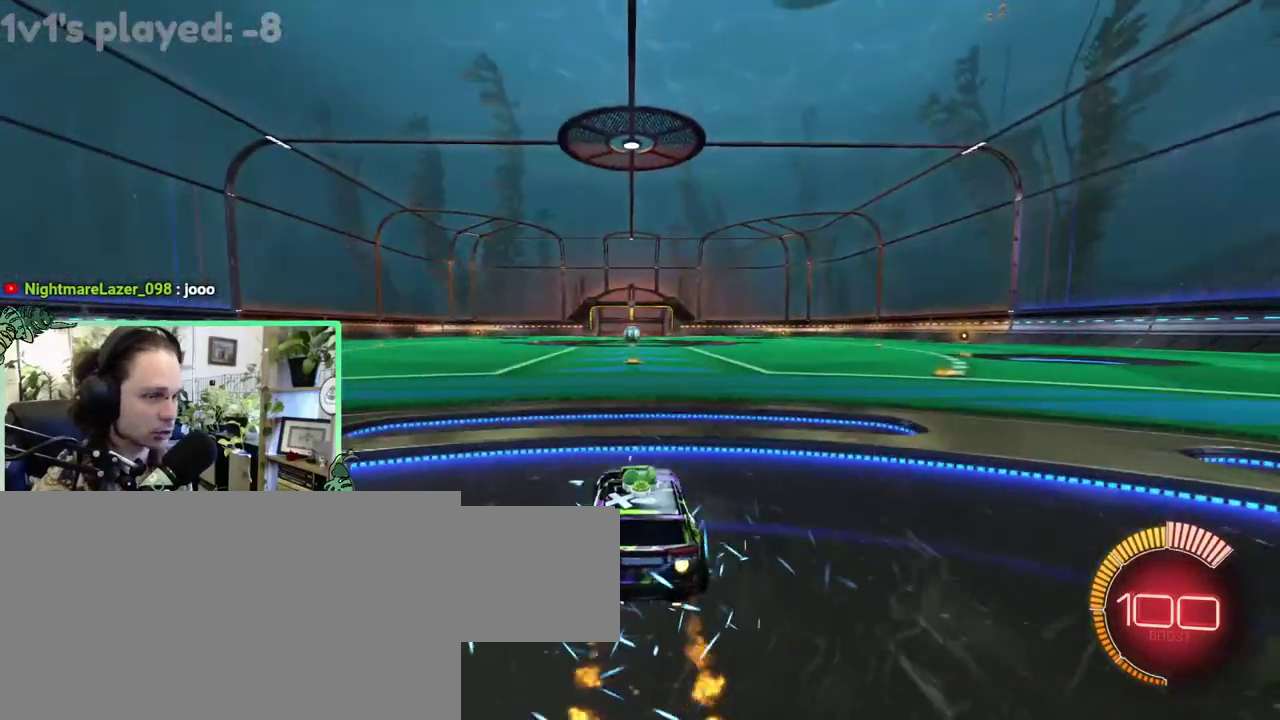
{"buttons": [], "left_stick": "center", "right_stick": "center", "events": [[100, "DPAD_UP", "down"], [183, "B", "up"], [200, "DPAD_UP", "up"]]}
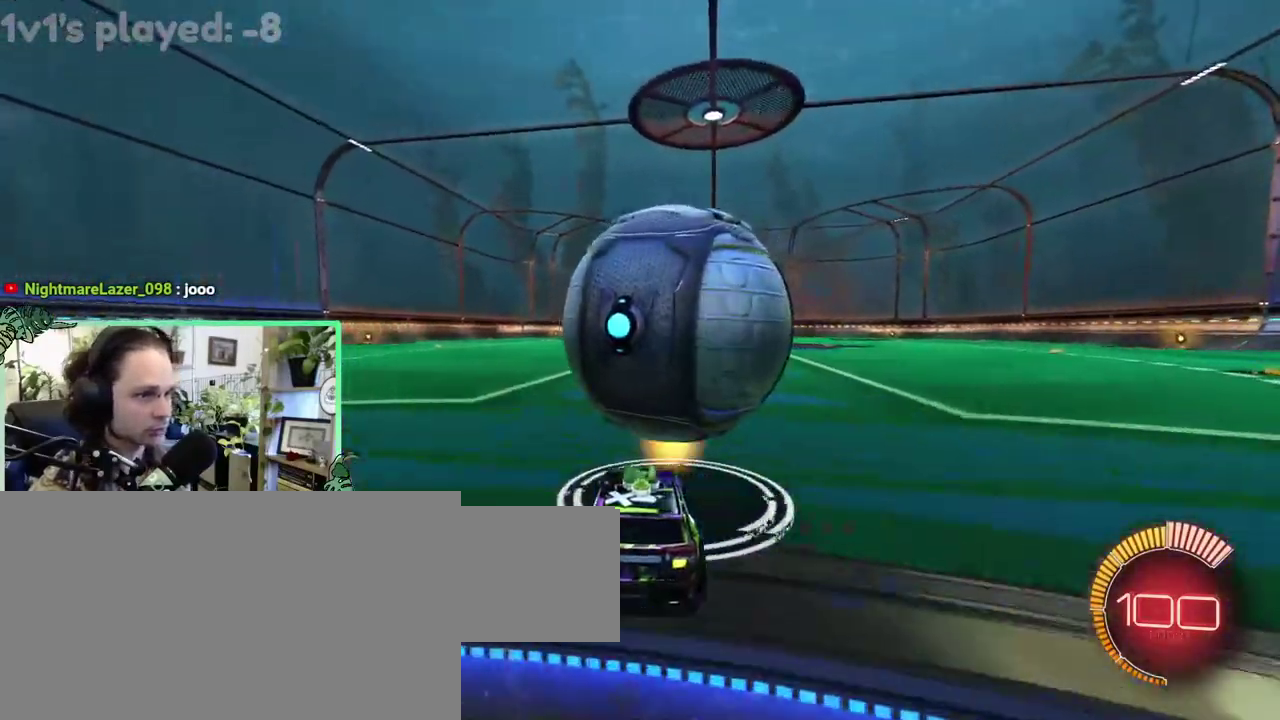
{"buttons": [], "left_stick": "center", "right_stick": "center", "events": [[83, "B", "down"], [450, "B", "up"]]}
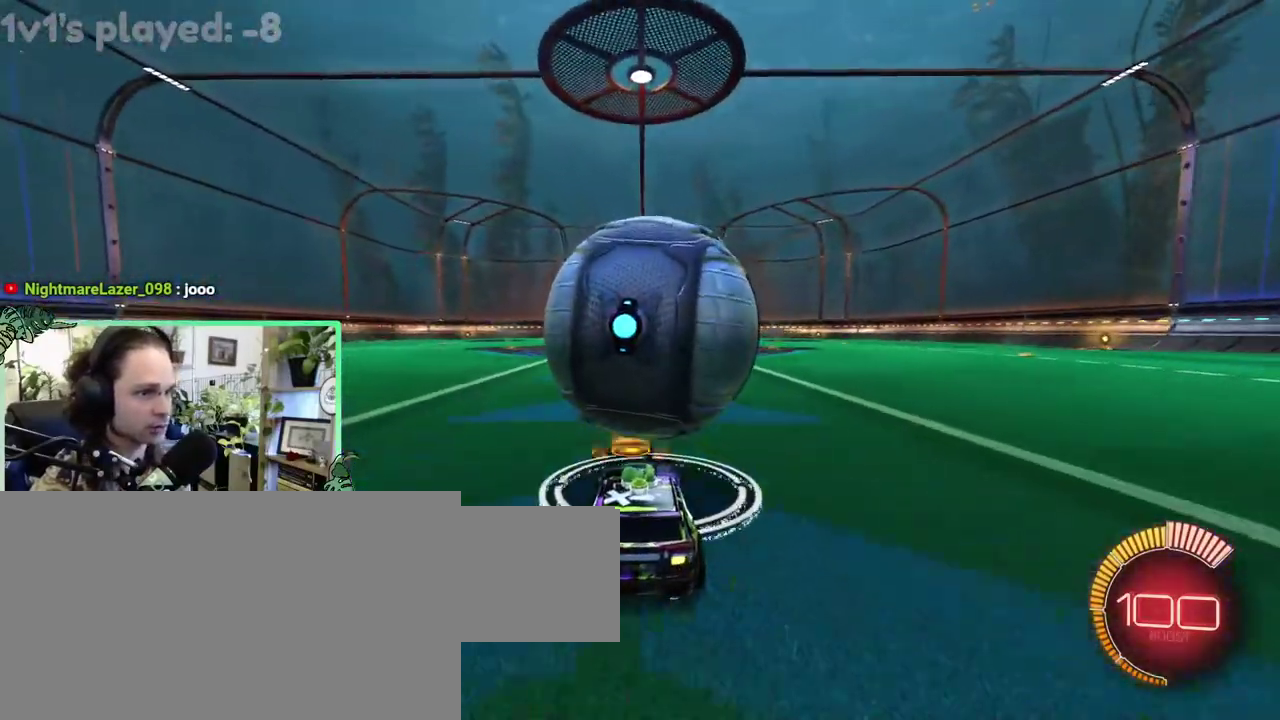
{"buttons": ["L1"], "left_stick": "right", "right_stick": "center"}
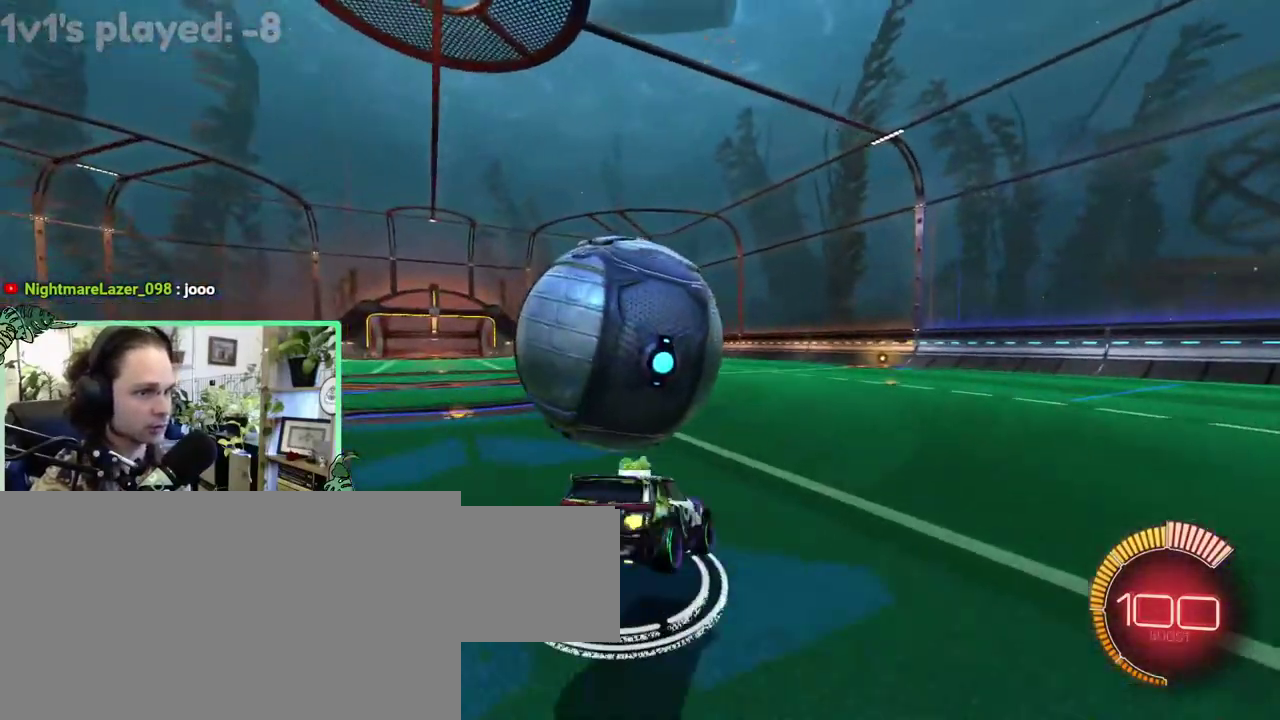
{"buttons": ["B"], "left_stick": "down-right", "right_stick": "center"}